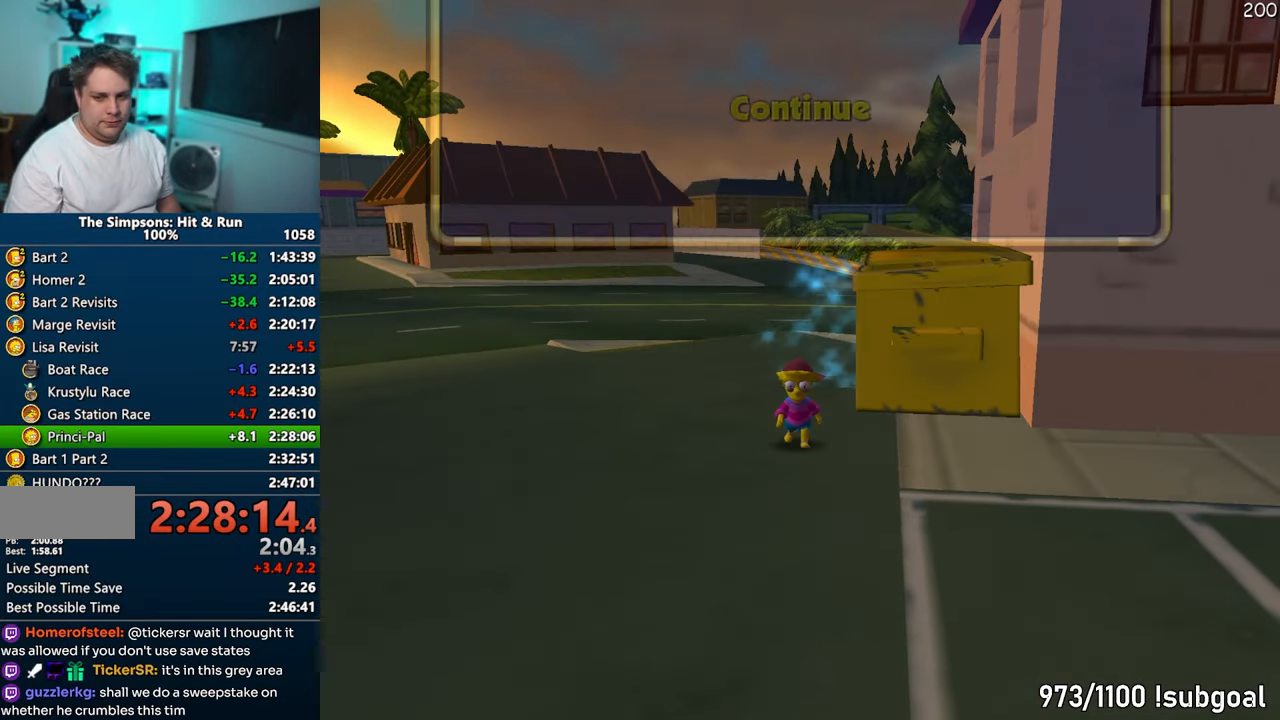
Gameplay with a controller (PlayStation layout); each line is a JSON object with the inputs held at the frame after it. "events" lists button and stick changes between this image and that frame as [ms after this image, input, new state], when the widget could be followed in between. Not read: L3 R3.
{"buttons": [], "left_stick": "down", "right_stick": "center", "events": [[83, "TRIANGLE", "down"], [117, "left_stick", "down"], [167, "TRIANGLE", "up"], [250, "TRIANGLE", "down"], [333, "TRIANGLE", "up"], [400, "TRIANGLE", "down"], [467, "TRIANGLE", "up"]]}
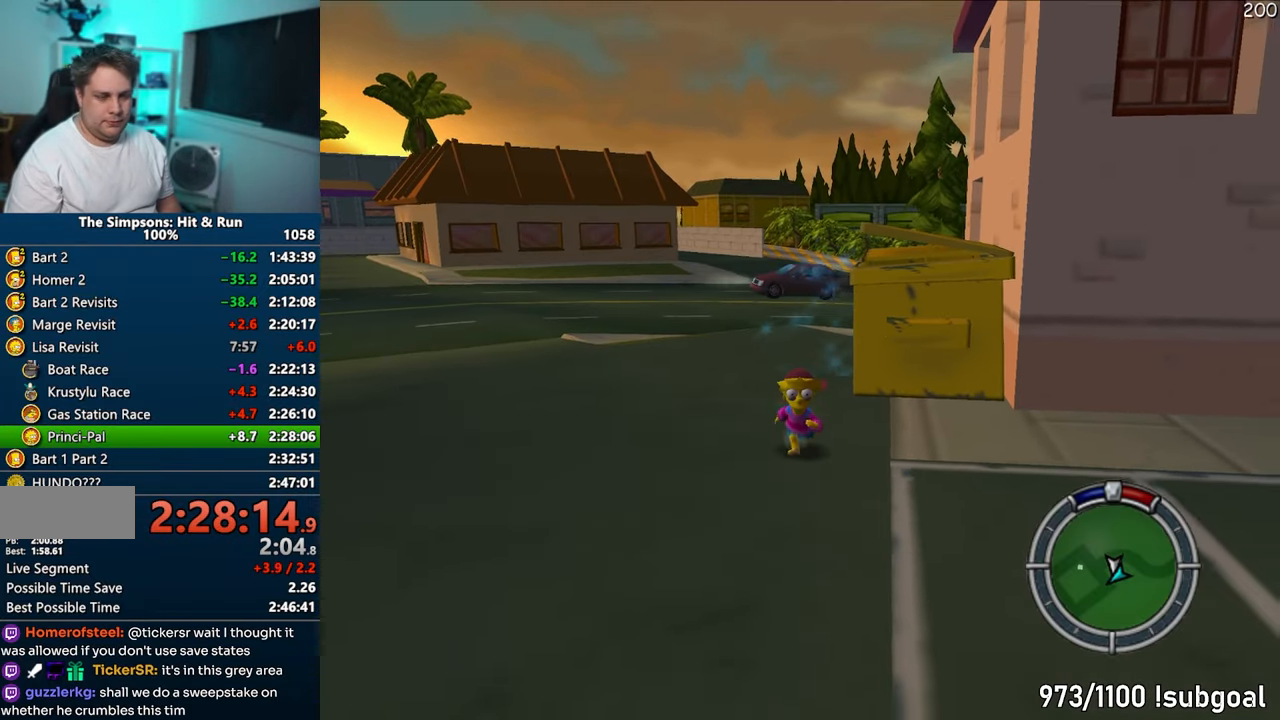
{"buttons": ["TRIANGLE"], "left_stick": "center", "right_stick": "center", "events": [[50, "TRIANGLE", "down"], [100, "TRIANGLE", "up"], [183, "TRIANGLE", "down"], [250, "TRIANGLE", "up"], [317, "TRIANGLE", "down"], [383, "TRIANGLE", "up"], [450, "TRIANGLE", "down"], [467, "left_stick", "center"]]}
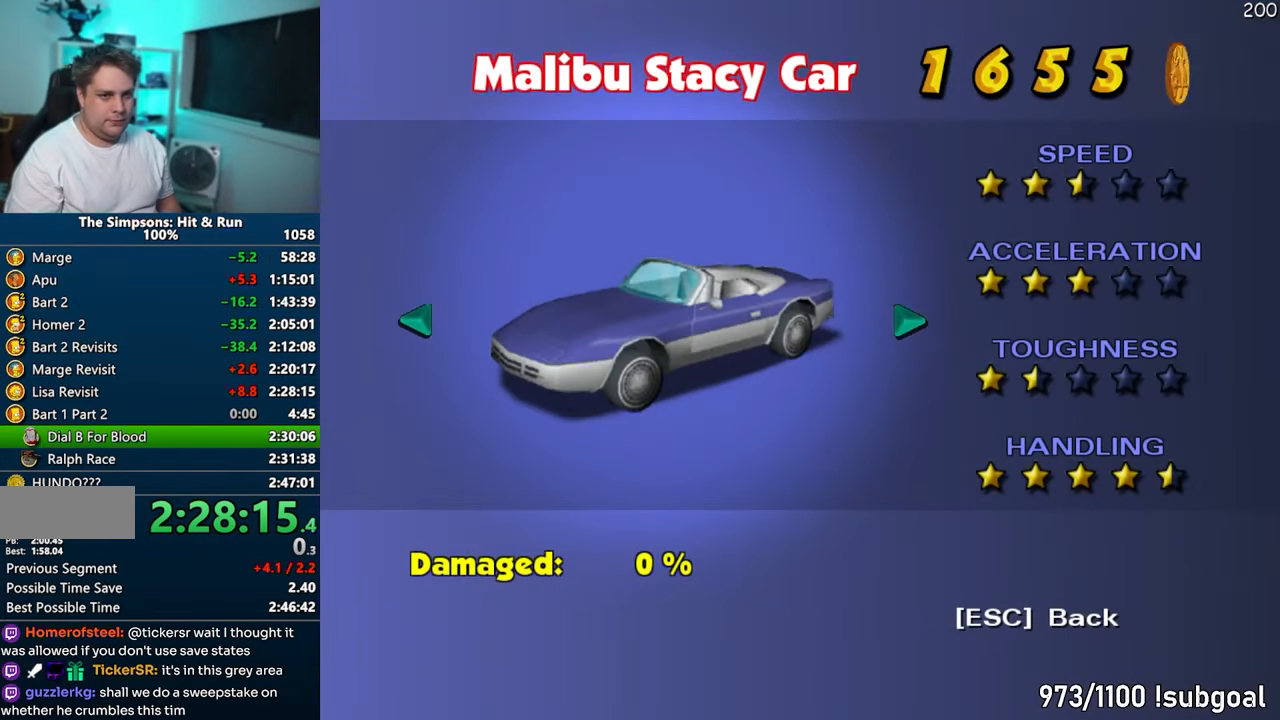
{"buttons": [], "left_stick": "center", "right_stick": "up-left", "events": [[17, "TRIANGLE", "up"], [100, "TRIANGLE", "down"], [167, "TRIANGLE", "up"], [450, "right_stick", "up-left"]]}
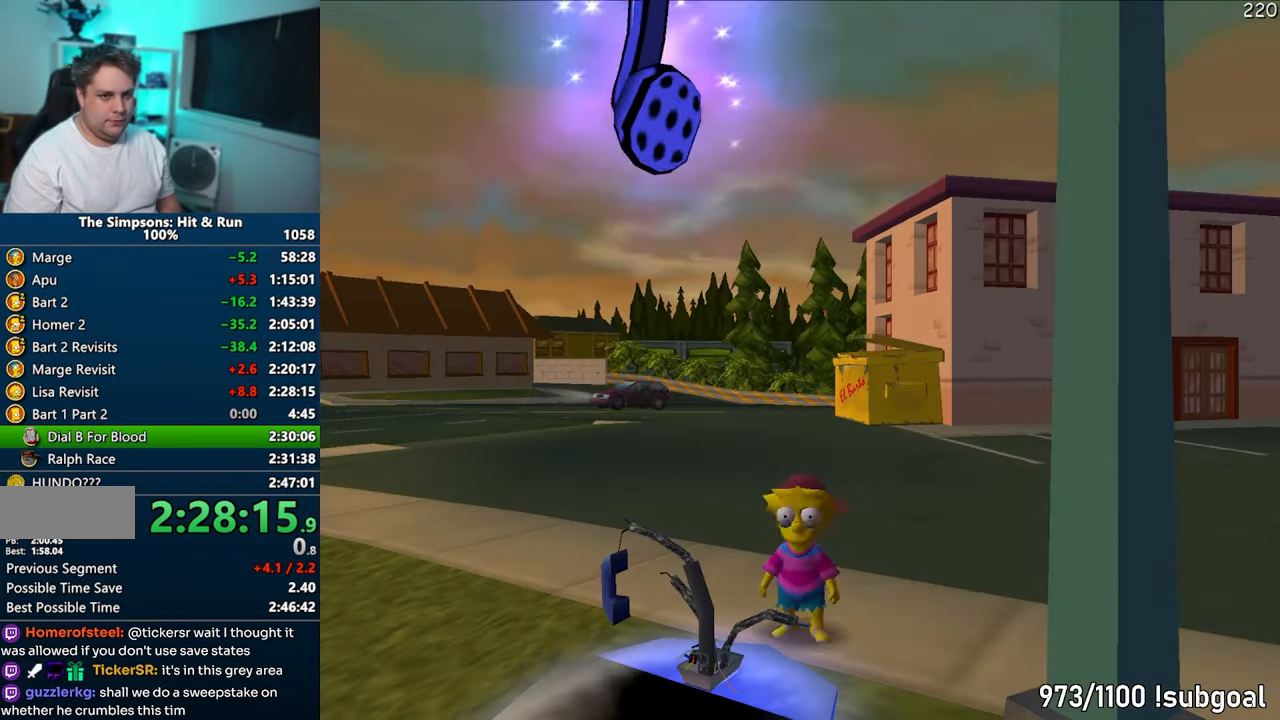
{"buttons": ["TRIANGLE", "DPAD_DOWN"], "left_stick": "center", "right_stick": "center", "events": [[83, "right_stick", "center"], [117, "START", "down"], [283, "START", "up"], [383, "DPAD_DOWN", "down"], [417, "TRIANGLE", "down"]]}
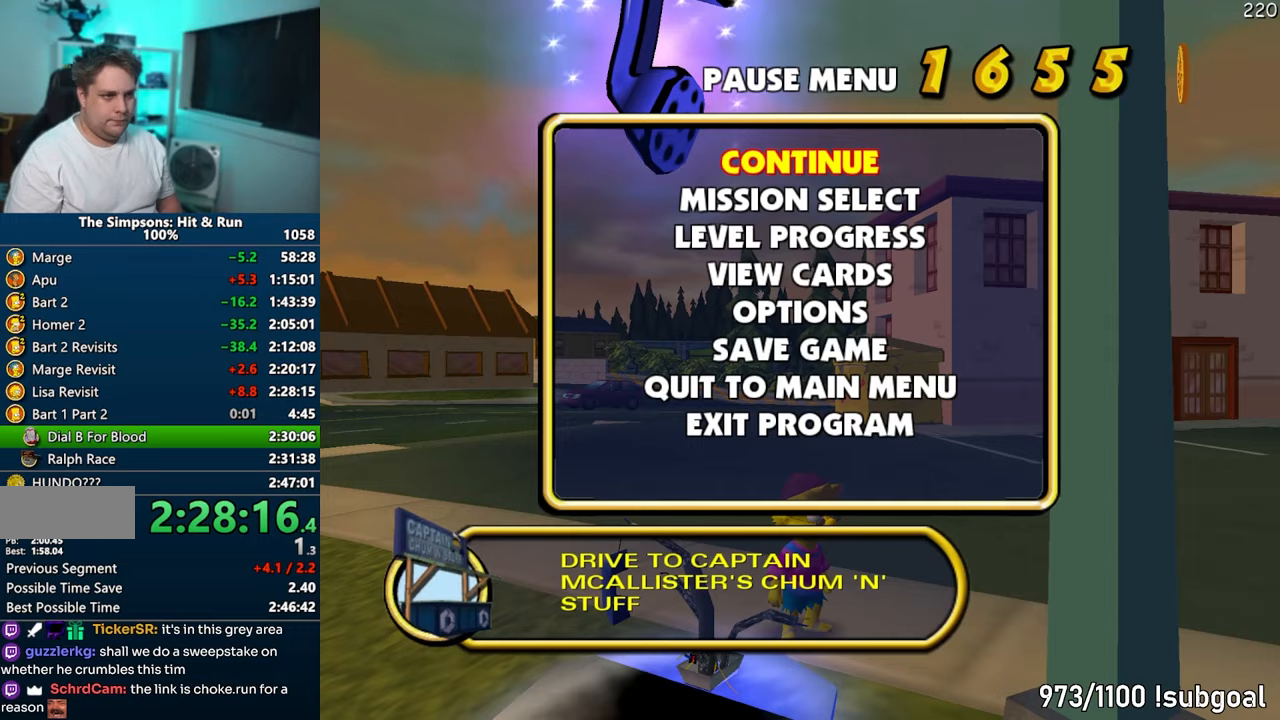
{"buttons": ["START"], "left_stick": "center", "right_stick": "center", "events": [[17, "DPAD_DOWN", "up"], [33, "TRIANGLE", "up"], [483, "START", "down"]]}
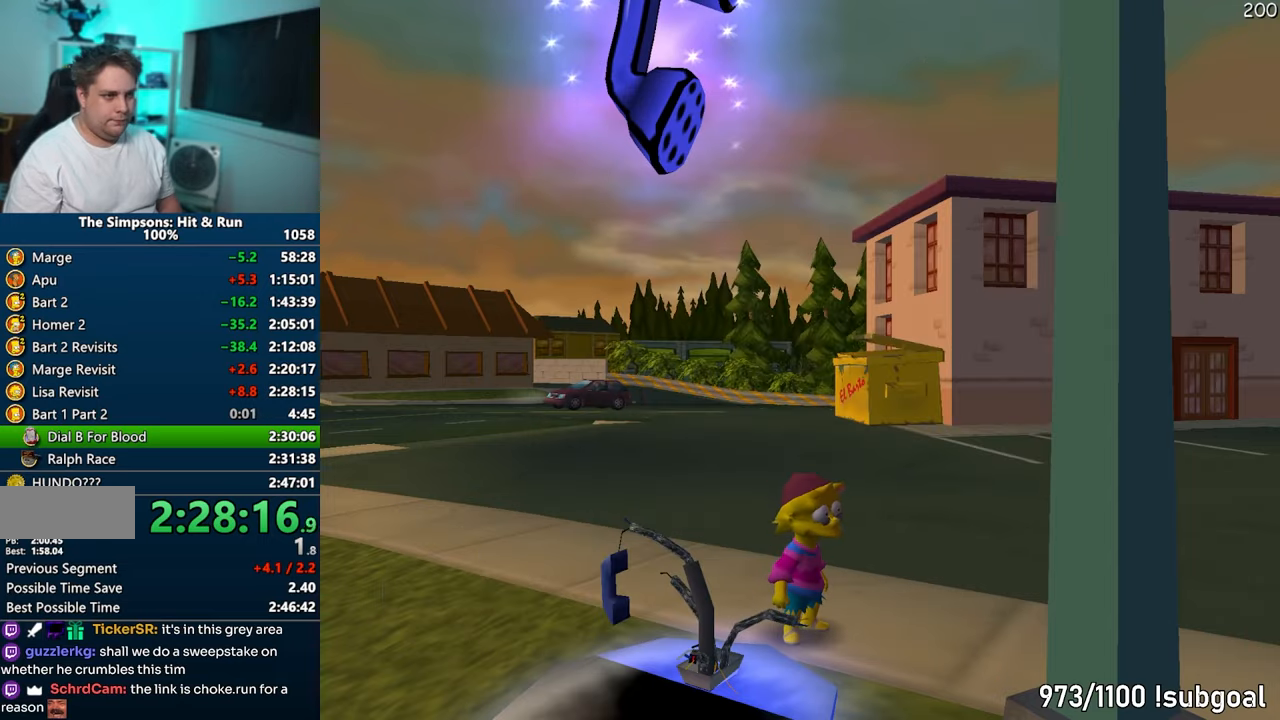
{"buttons": [], "left_stick": "center", "right_stick": "center", "events": [[150, "START", "up"], [283, "DPAD_DOWN", "down"], [300, "TRIANGLE", "down"], [433, "DPAD_DOWN", "up"], [450, "TRIANGLE", "up"]]}
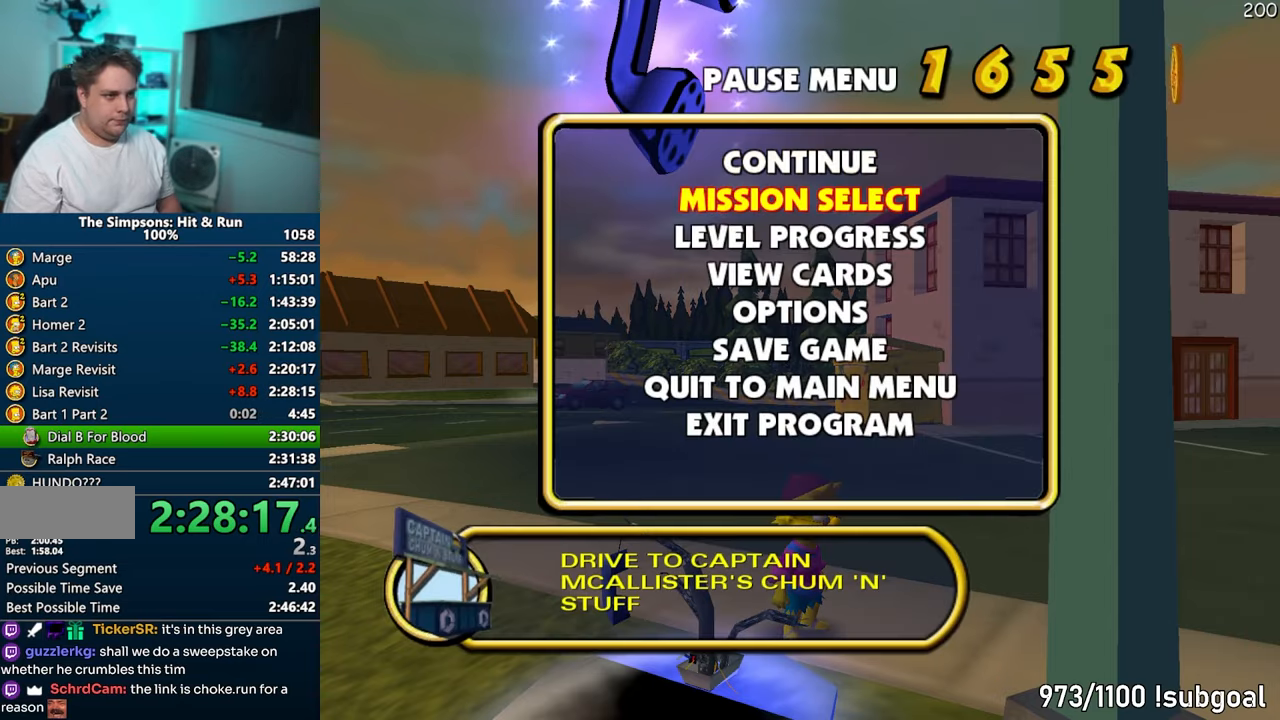
{"buttons": [], "left_stick": "center", "right_stick": "center", "events": []}
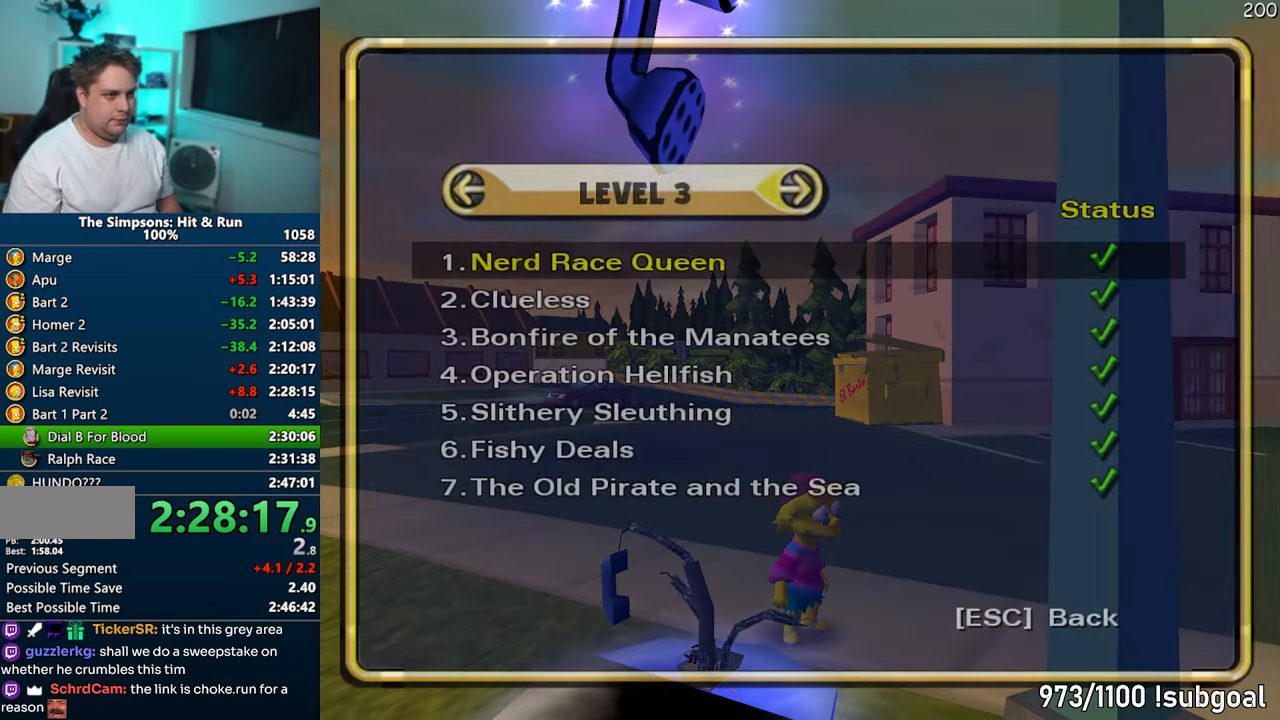
{"buttons": [], "left_stick": "center", "right_stick": "center", "events": [[100, "DPAD_LEFT", "down"], [133, "DPAD_DOWN", "down"], [150, "DPAD_LEFT", "up"], [250, "TRIANGLE", "down"], [267, "DPAD_DOWN", "up"], [417, "TRIANGLE", "up"]]}
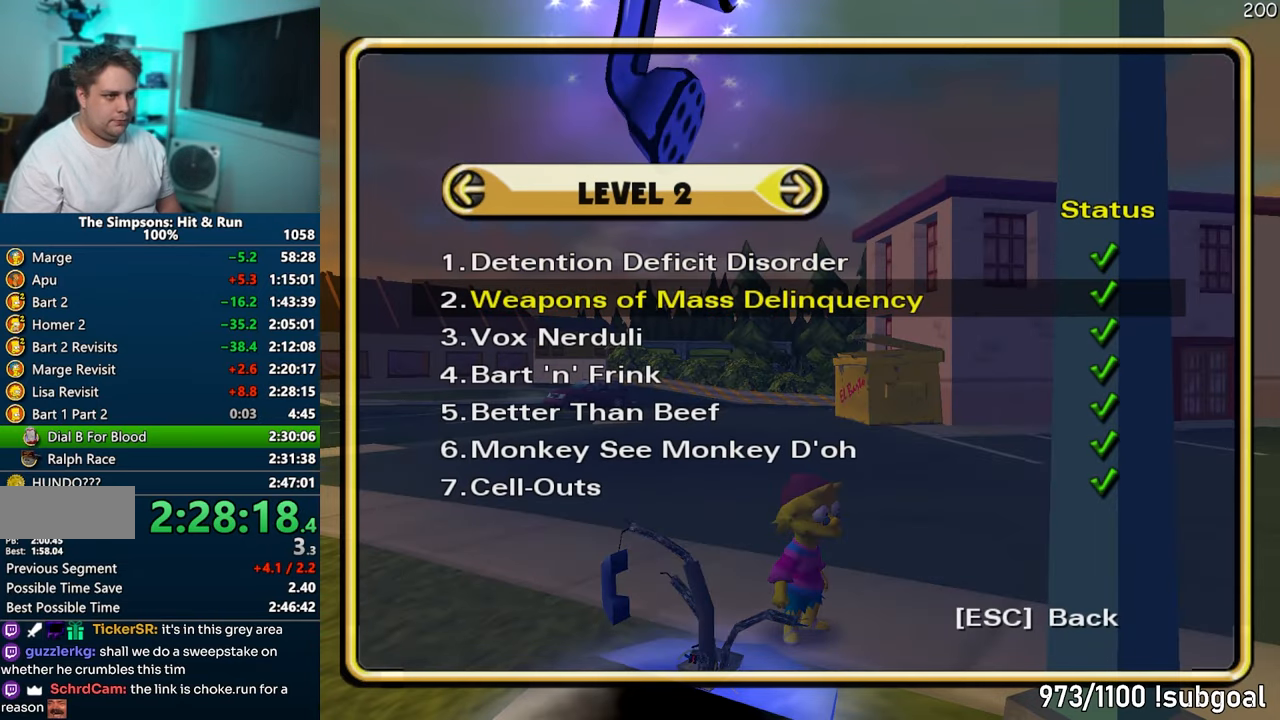
{"buttons": [], "left_stick": "center", "right_stick": "center", "events": []}
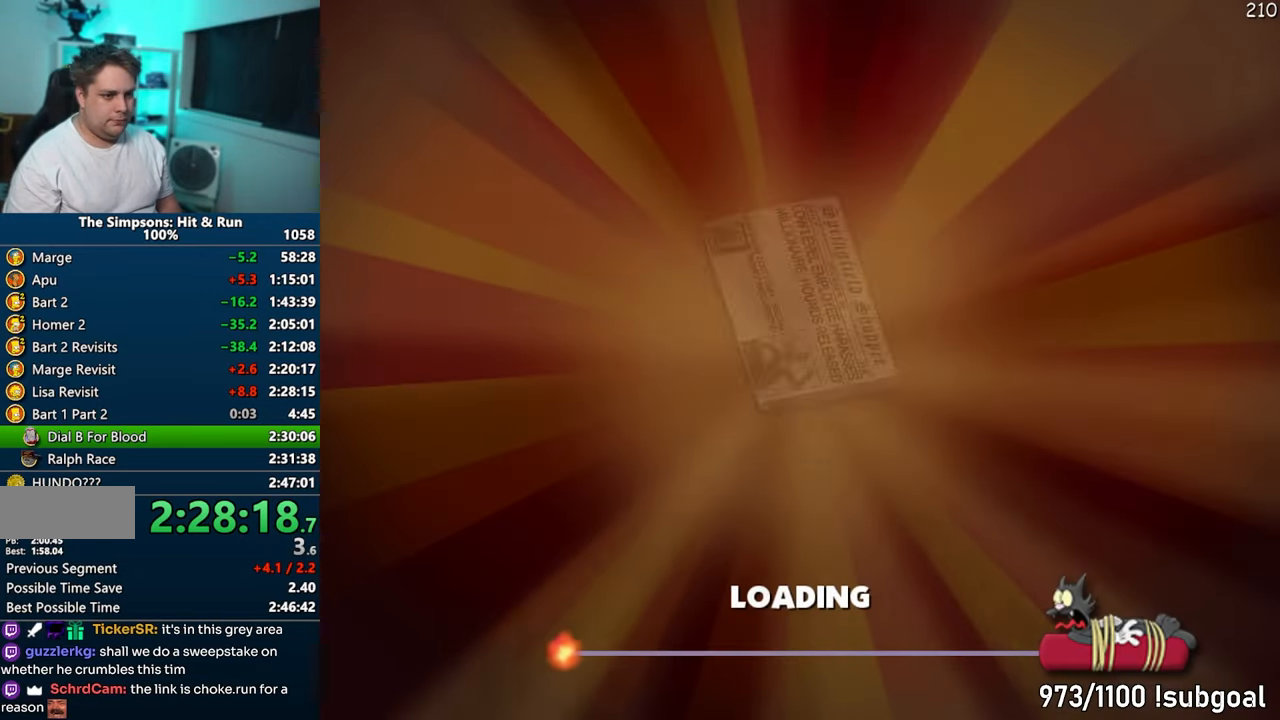
{"buttons": ["TRIANGLE"], "left_stick": "right", "right_stick": "center", "events": [[467, "TRIANGLE", "down"], [467, "left_stick", "right"]]}
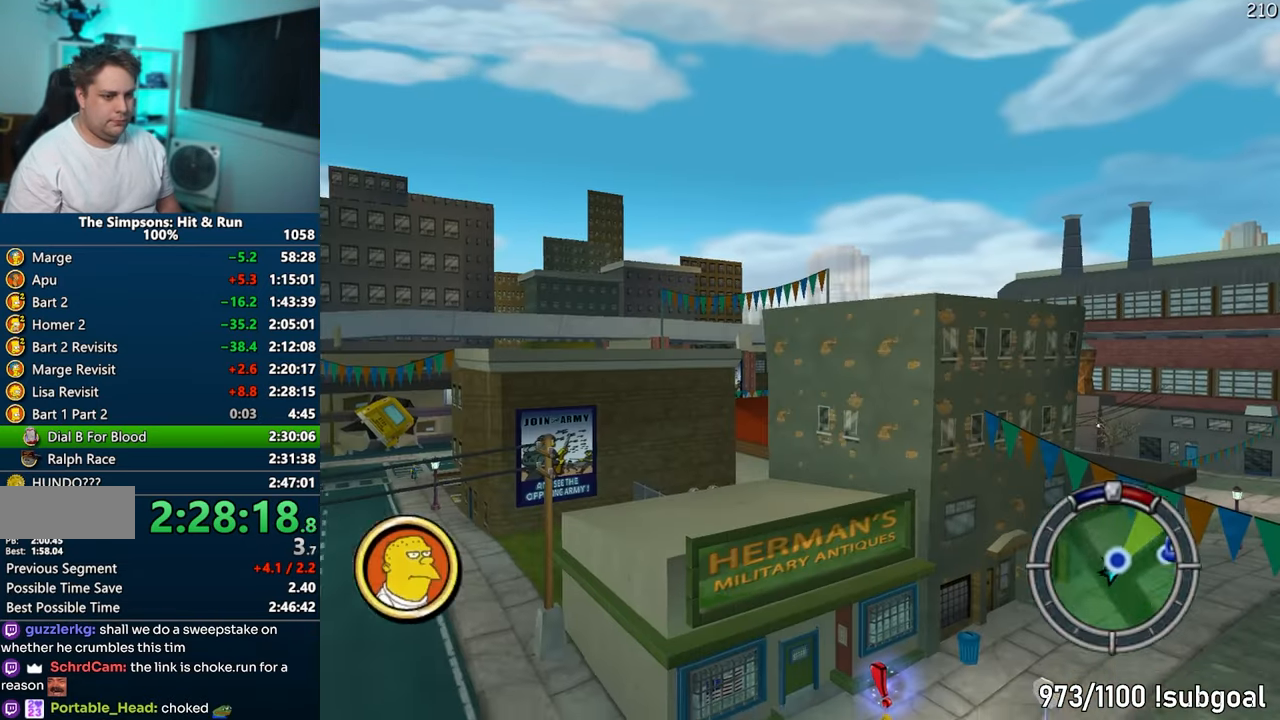
{"buttons": ["SQUARE"], "left_stick": "up-right", "right_stick": "left", "events": [[50, "TRIANGLE", "up"], [200, "right_stick", "left"], [233, "left_stick", "up-right"], [250, "SQUARE", "down"]]}
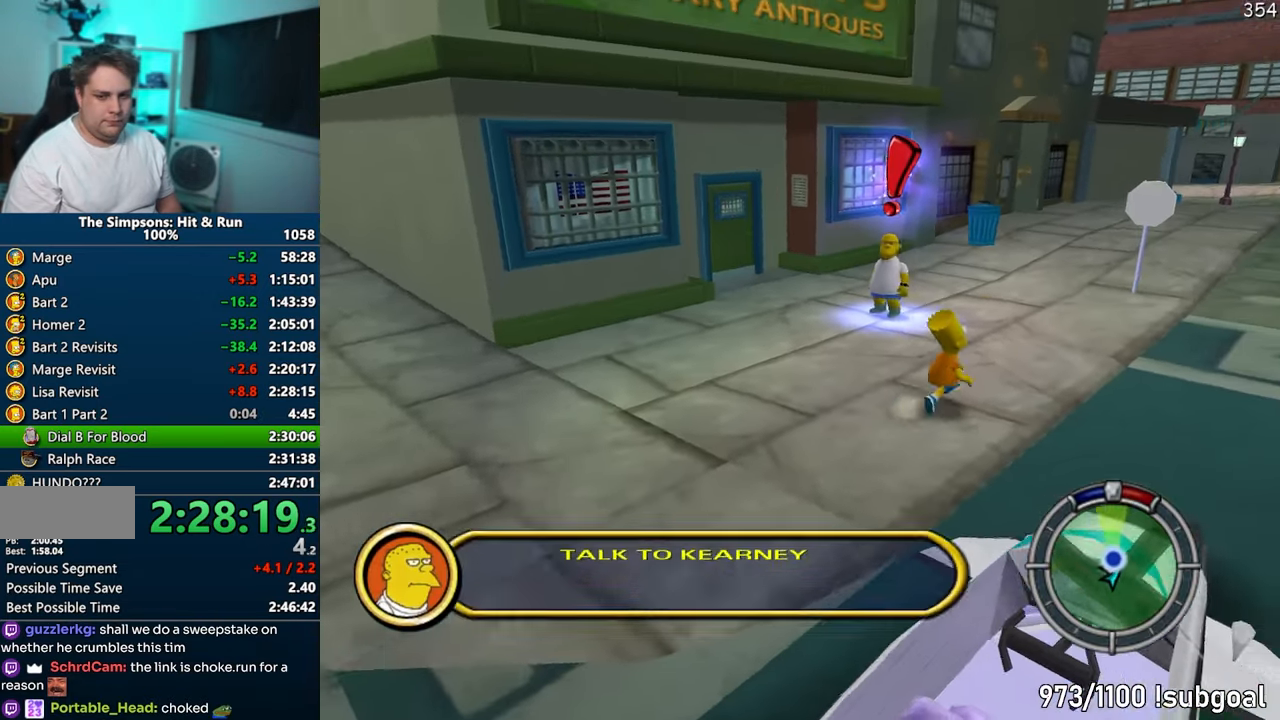
{"buttons": ["SQUARE"], "left_stick": "up-right", "right_stick": "center", "events": [[467, "right_stick", "center"]]}
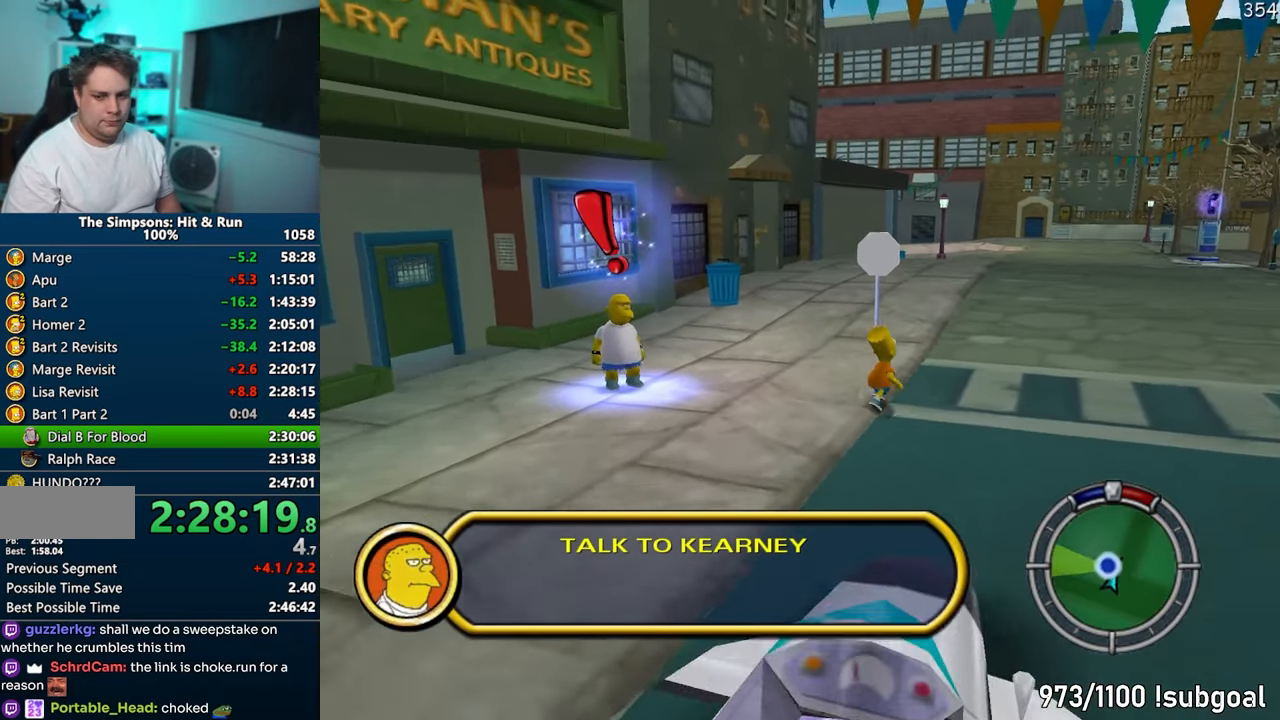
{"buttons": ["SQUARE"], "left_stick": "up", "right_stick": "center", "events": [[500, "left_stick", "up"]]}
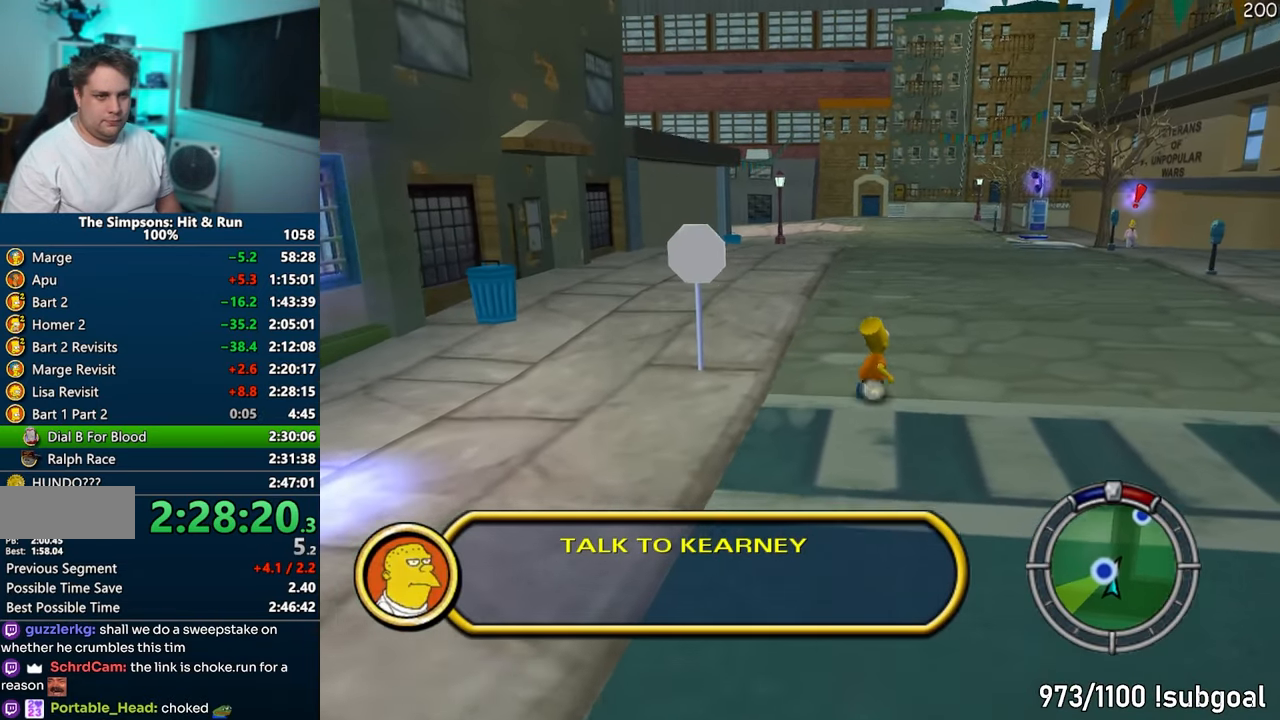
{"buttons": ["SQUARE"], "left_stick": "up", "right_stick": "center", "events": []}
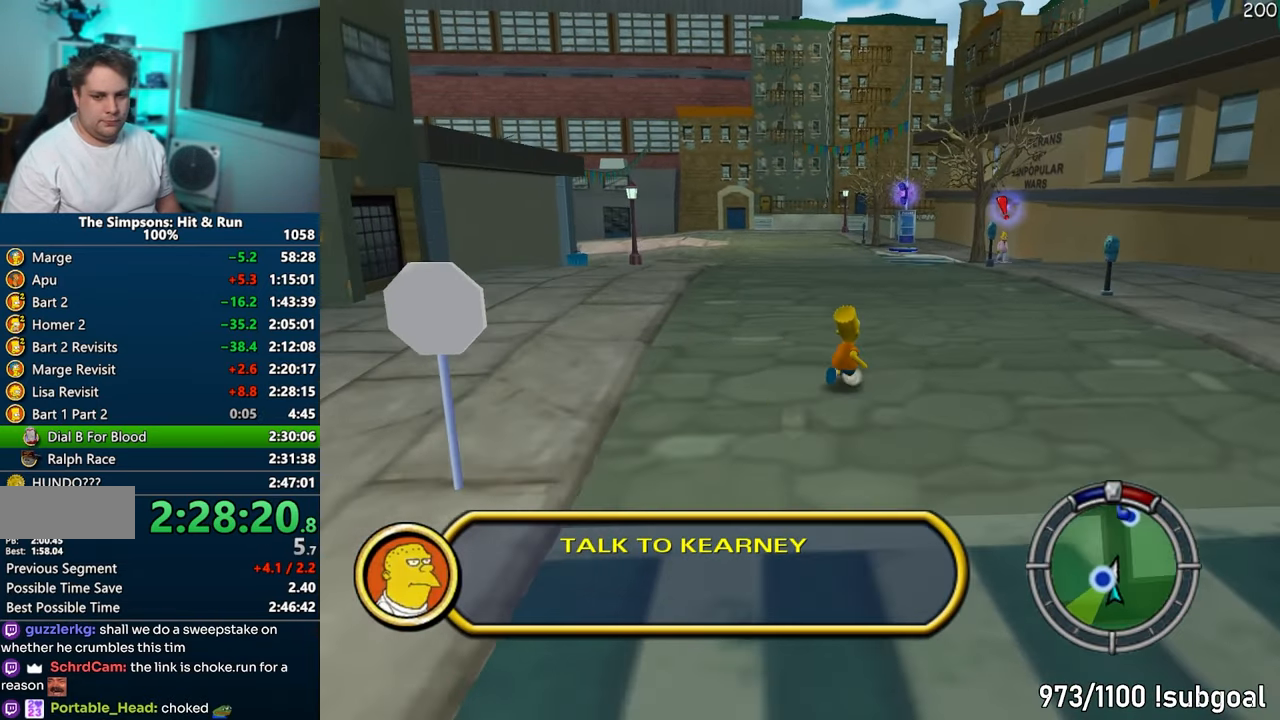
{"buttons": ["SQUARE"], "left_stick": "up", "right_stick": "center", "events": []}
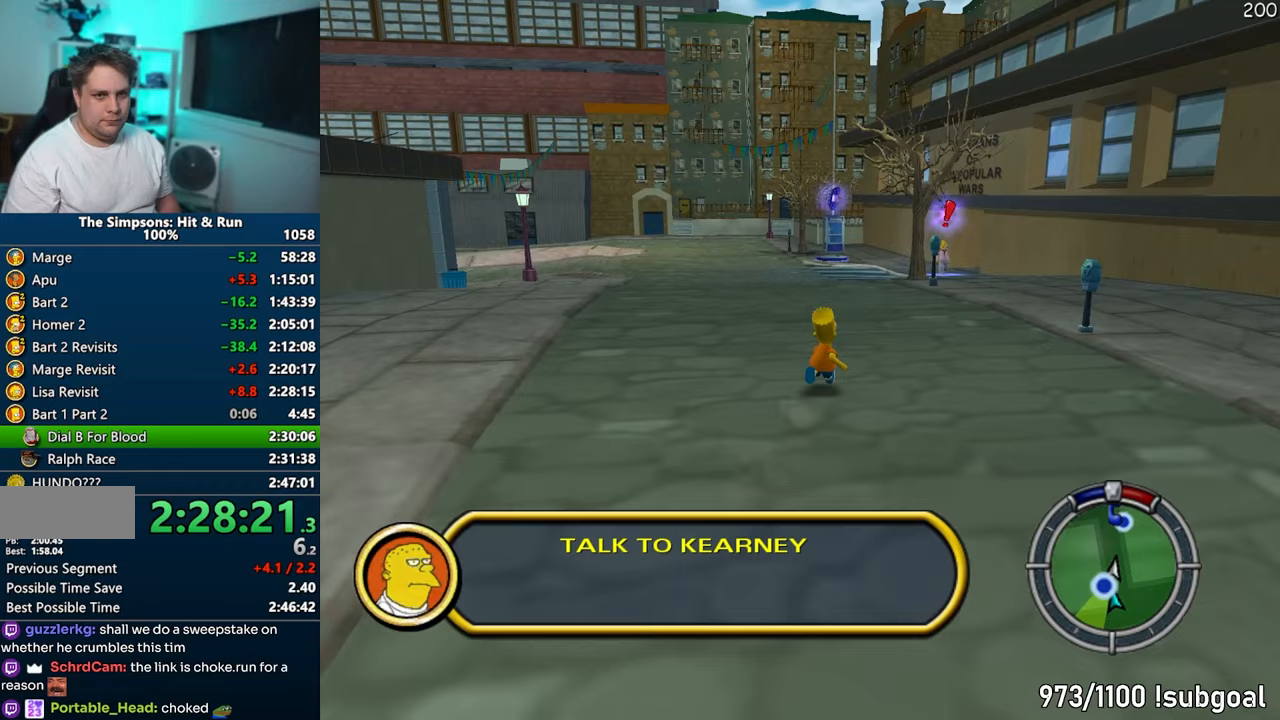
{"buttons": ["SQUARE"], "left_stick": "up", "right_stick": "center", "events": []}
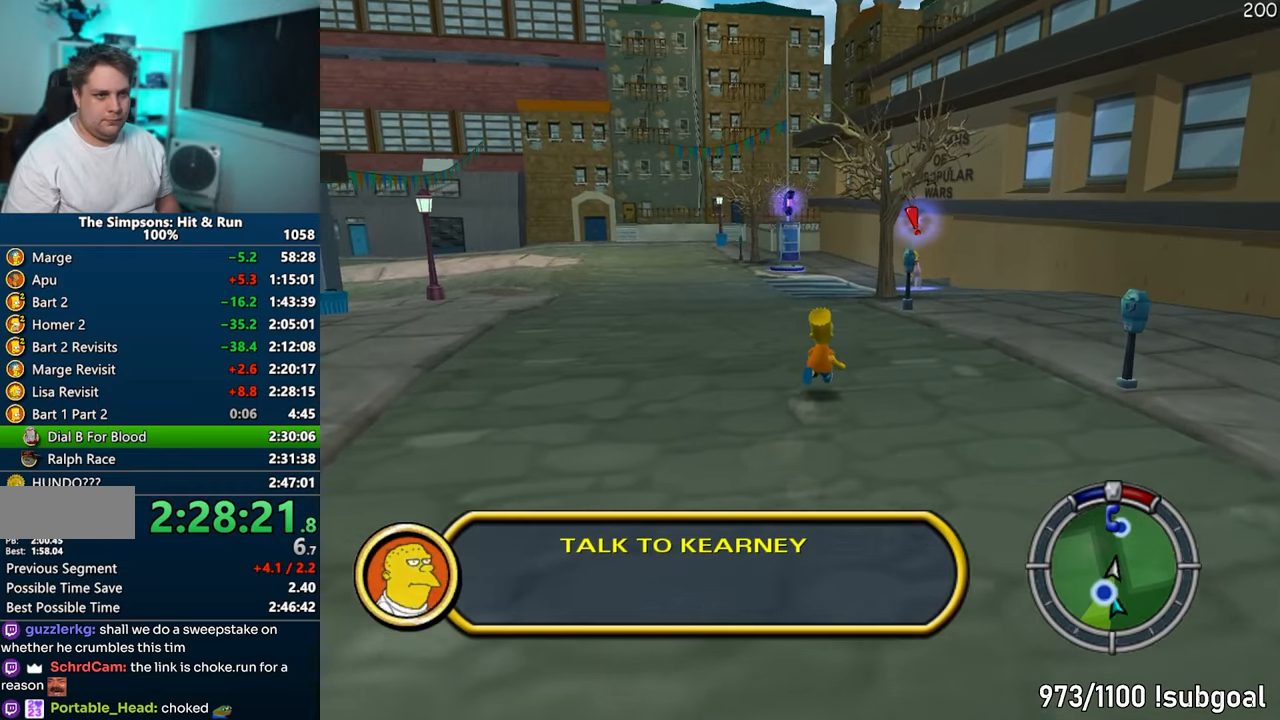
{"buttons": ["SQUARE"], "left_stick": "up", "right_stick": "center", "events": []}
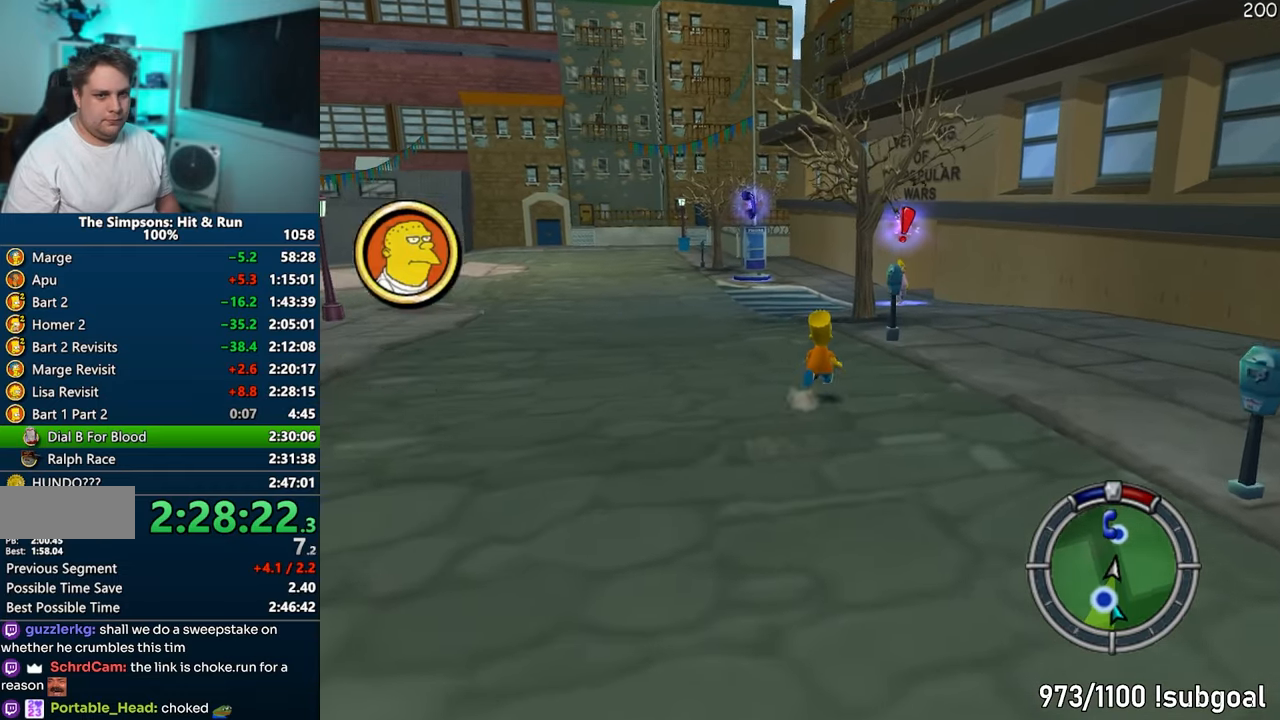
{"buttons": ["SQUARE"], "left_stick": "up-right", "right_stick": "right", "events": [[267, "right_stick", "right"], [500, "left_stick", "up-right"]]}
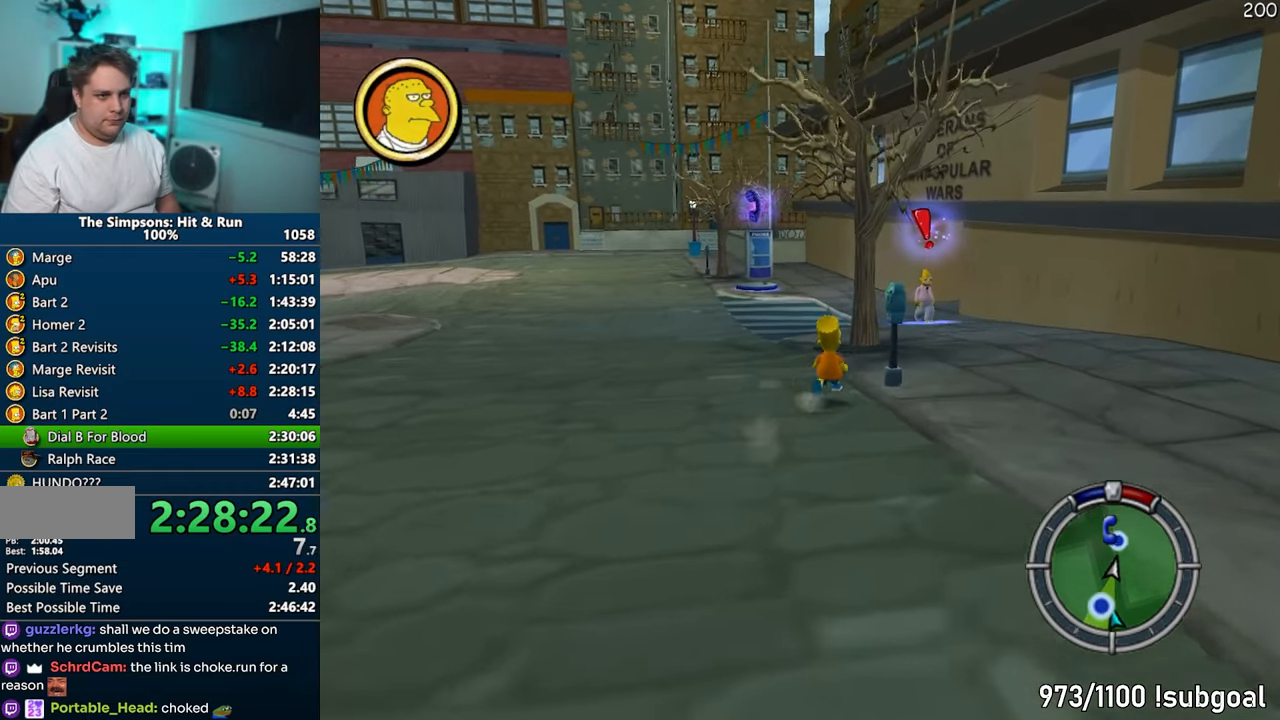
{"buttons": ["SQUARE"], "left_stick": "up-right", "right_stick": "right", "events": []}
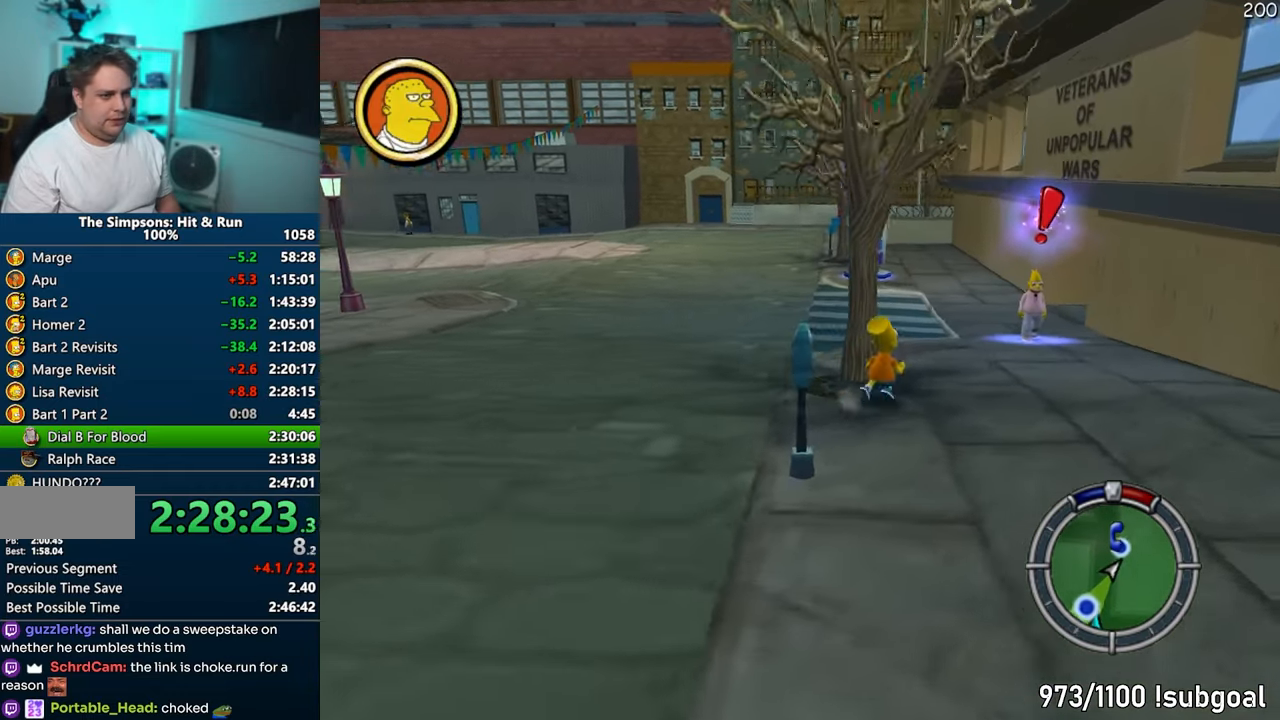
{"buttons": ["SQUARE"], "left_stick": "up-right", "right_stick": "center", "events": [[450, "right_stick", "center"]]}
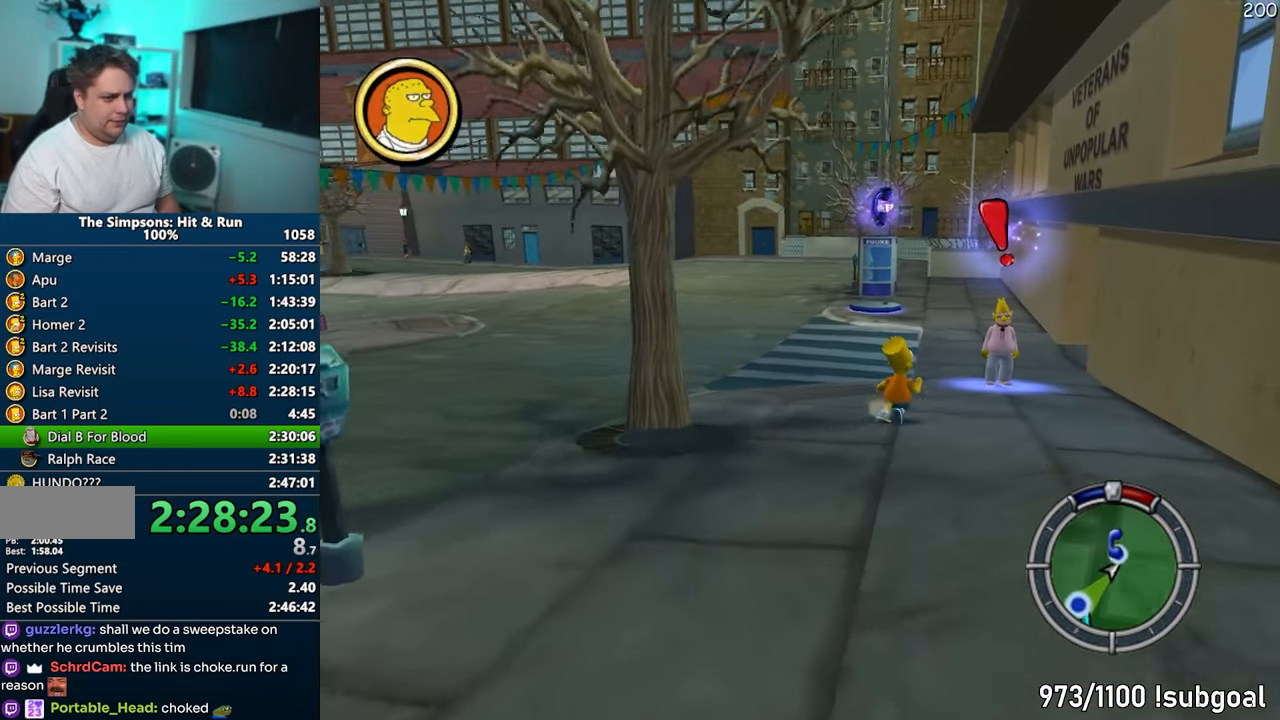
{"buttons": ["SQUARE"], "left_stick": "up", "right_stick": "center", "events": [[17, "left_stick", "up"], [233, "left_stick", "left"], [400, "left_stick", "up"]]}
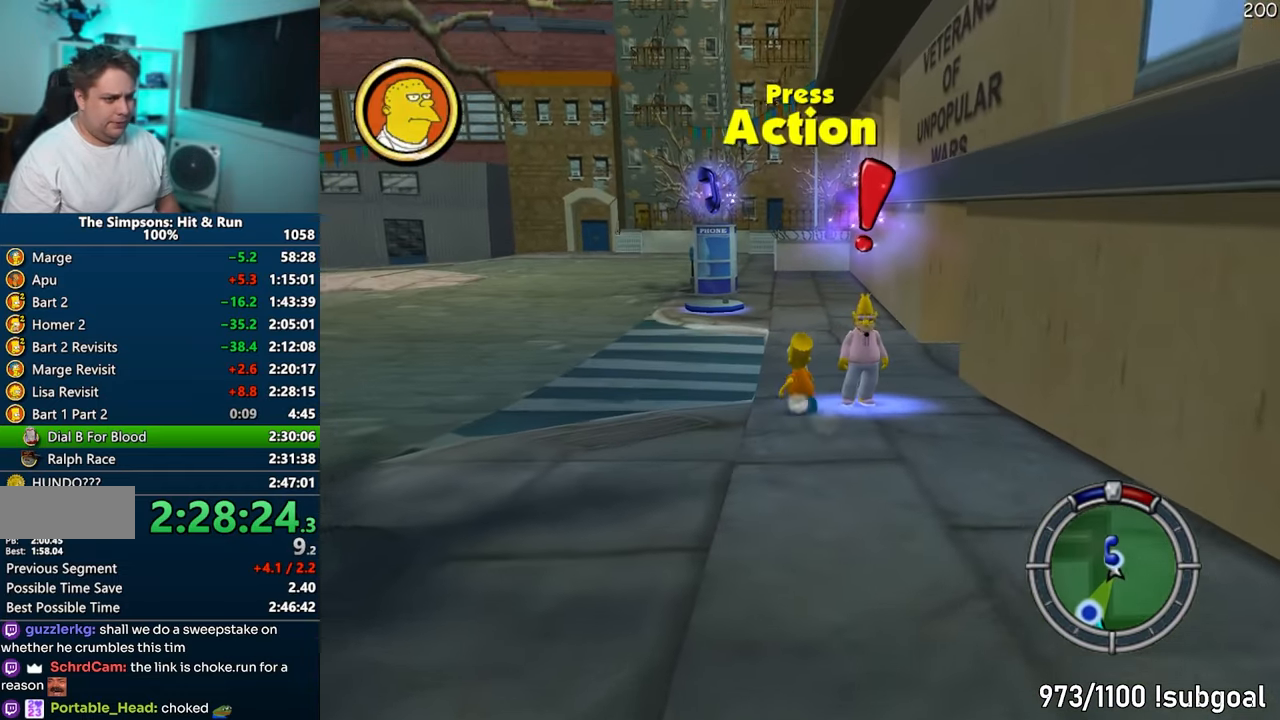
{"buttons": [], "left_stick": "center", "right_stick": "center", "events": [[83, "TRIANGLE", "down"], [200, "TRIANGLE", "up"], [250, "SQUARE", "up"], [250, "left_stick", "center"]]}
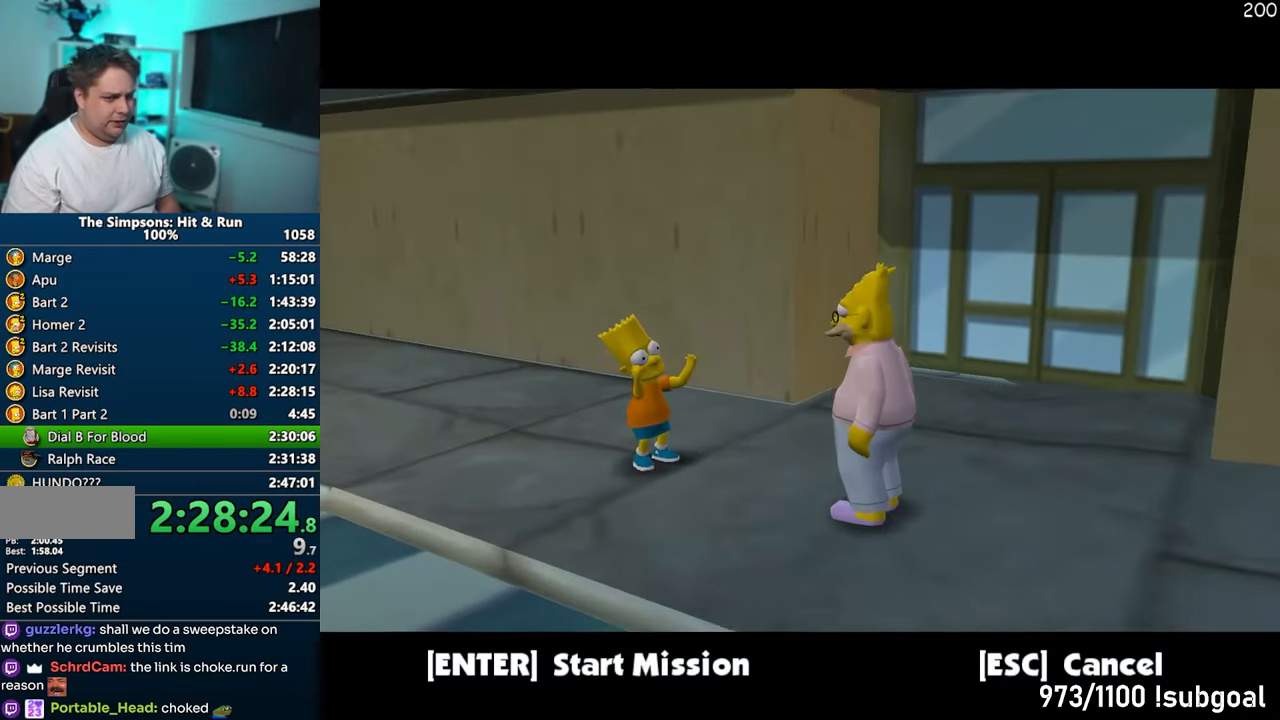
{"buttons": ["SQUARE"], "left_stick": "down-left", "right_stick": "right", "events": [[67, "left_stick", "down-left"], [133, "TRIANGLE", "down"], [200, "TRIANGLE", "up"], [300, "right_stick", "down-left"], [333, "SQUARE", "down"], [383, "right_stick", "right"]]}
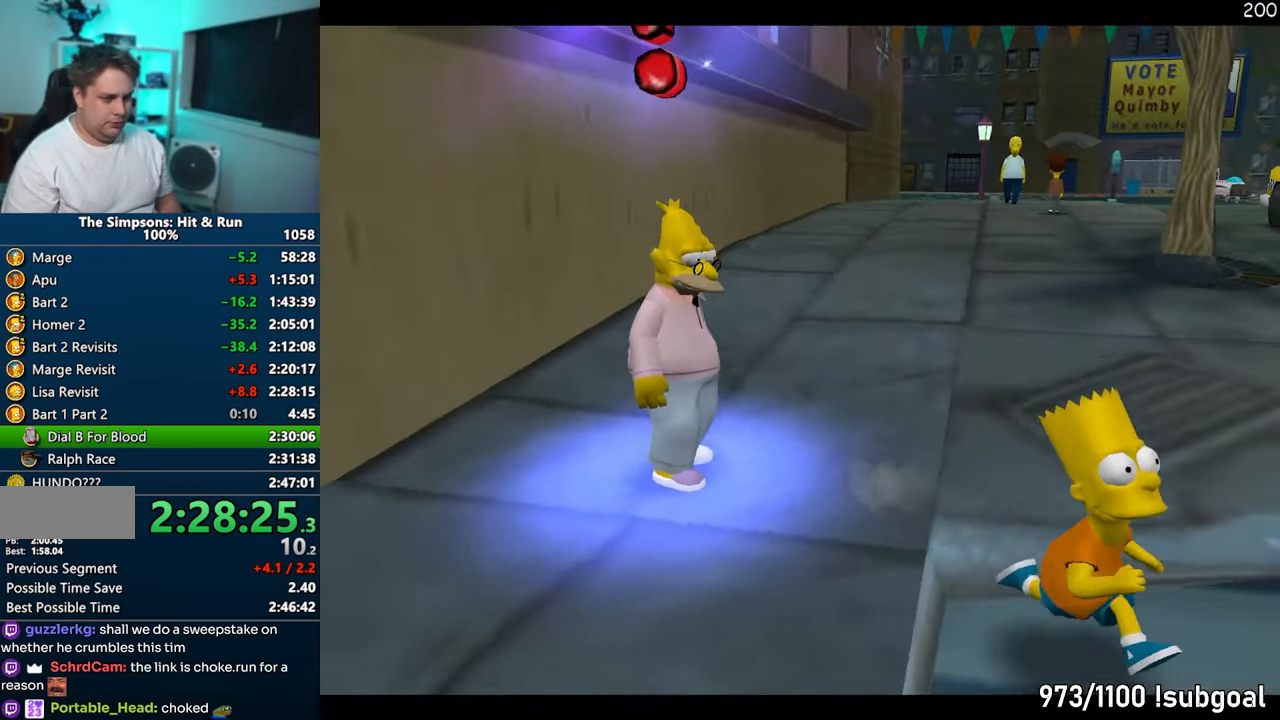
{"buttons": ["SQUARE"], "left_stick": "down", "right_stick": "center", "events": [[83, "right_stick", "center"], [117, "left_stick", "down"], [250, "TRIANGLE", "down"], [300, "TRIANGLE", "up"], [367, "TRIANGLE", "down"], [450, "TRIANGLE", "up"]]}
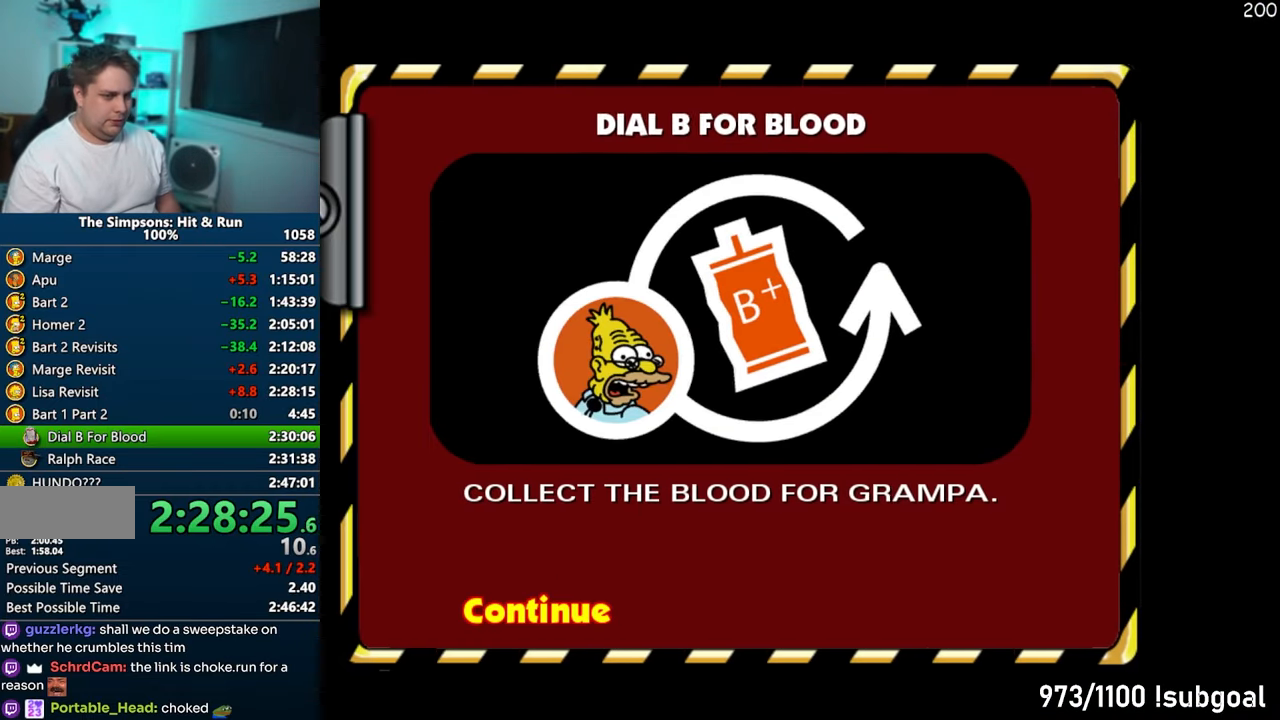
{"buttons": ["SQUARE"], "left_stick": "down", "right_stick": "center", "events": [[17, "TRIANGLE", "down"], [100, "TRIANGLE", "up"]]}
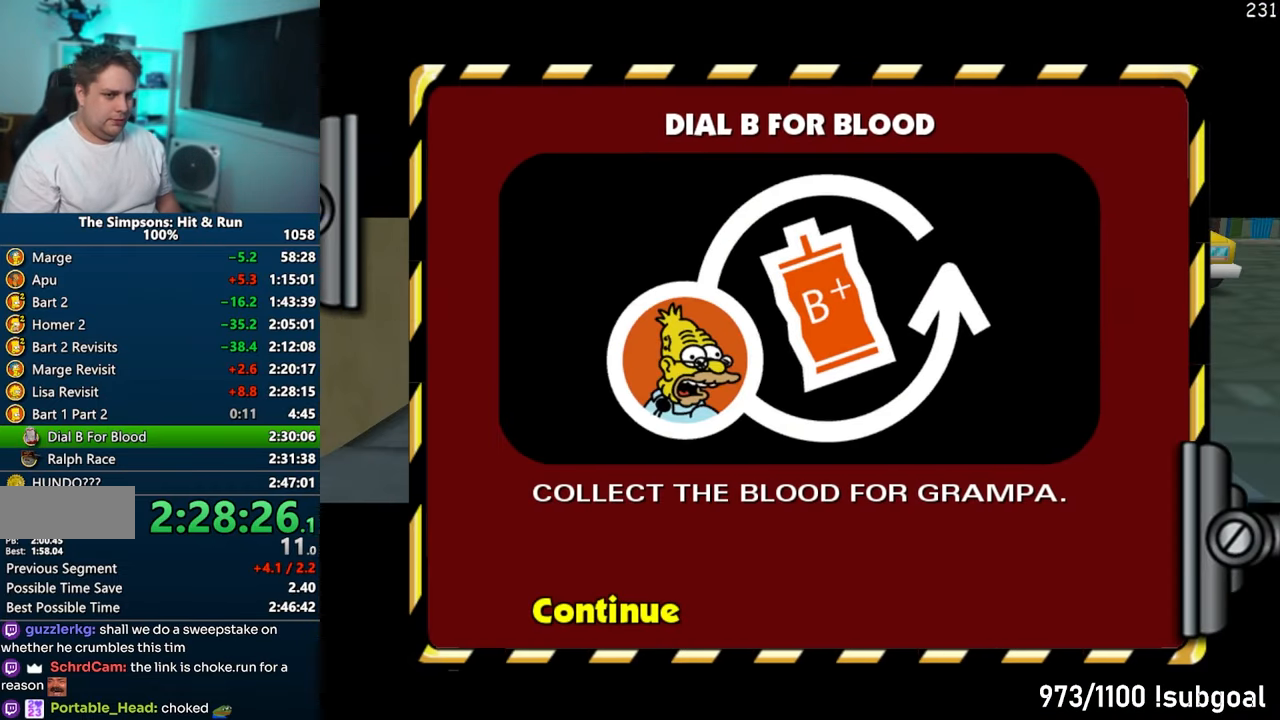
{"buttons": ["SQUARE"], "left_stick": "down", "right_stick": "center", "events": [[83, "right_stick", "left"], [483, "right_stick", "center"]]}
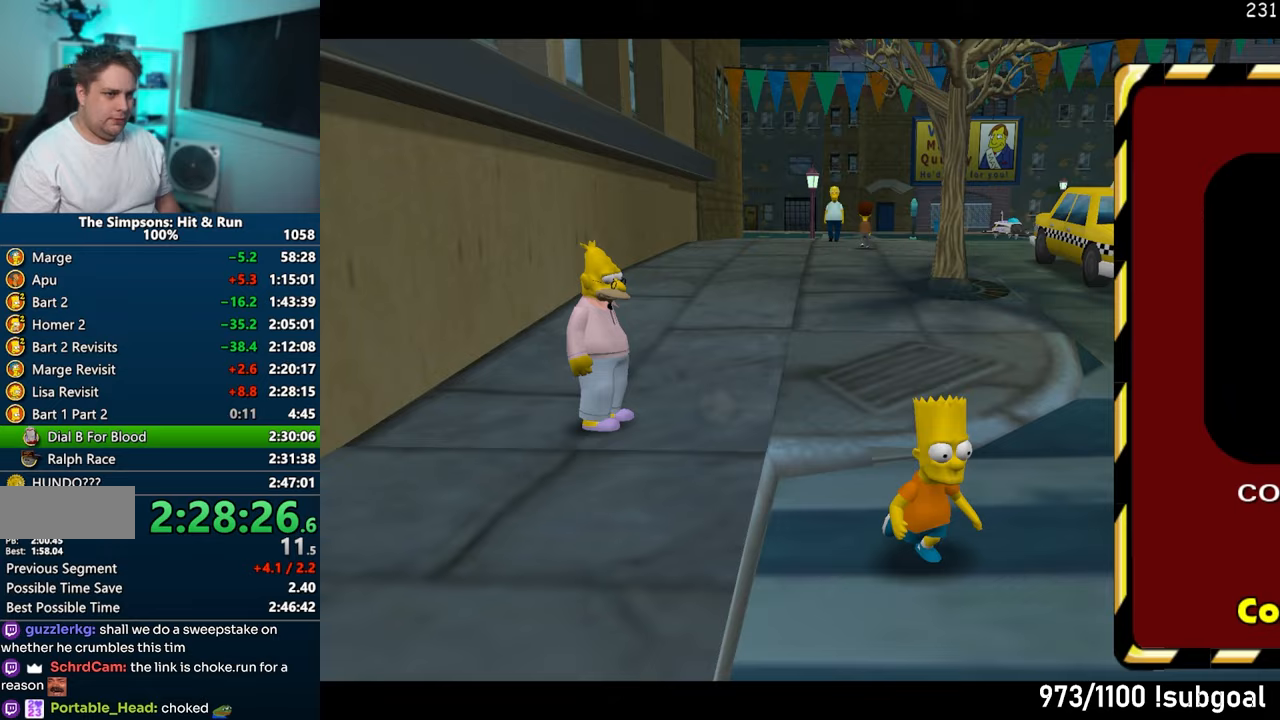
{"buttons": ["SQUARE"], "left_stick": "down", "right_stick": "left", "events": [[183, "right_stick", "left"]]}
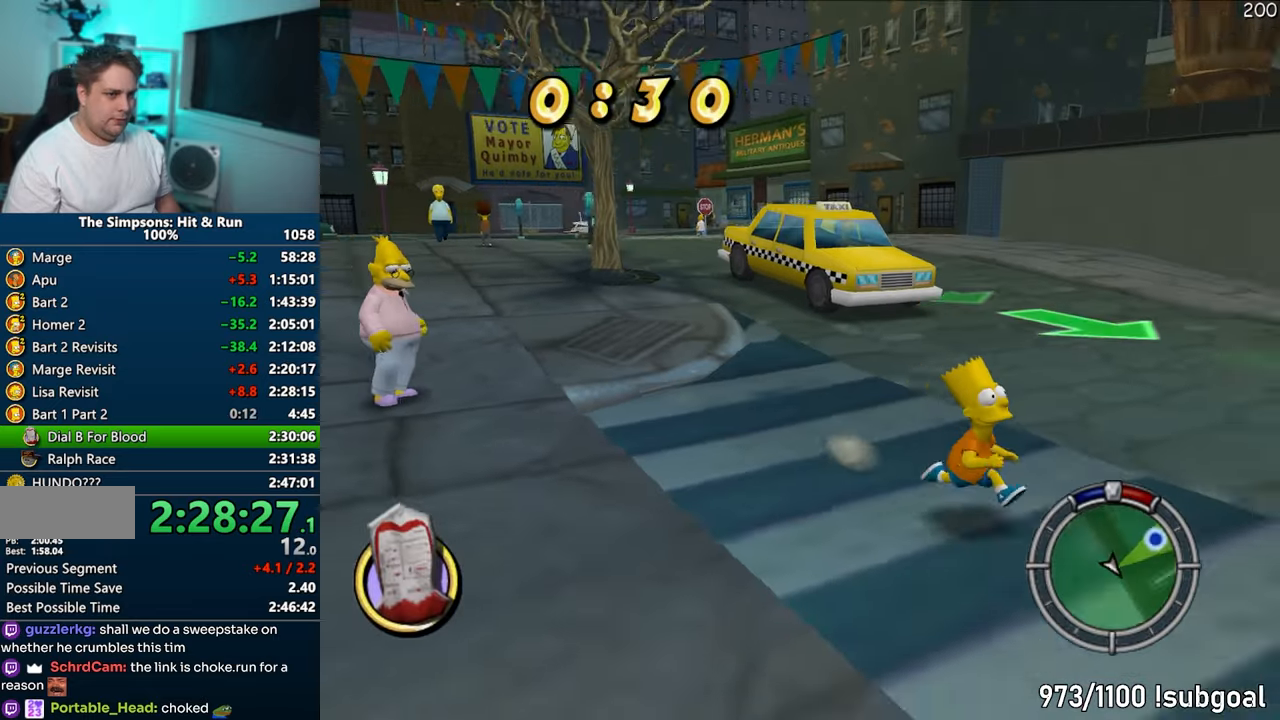
{"buttons": ["SQUARE"], "left_stick": "down-right", "right_stick": "center", "events": [[33, "left_stick", "down-right"], [367, "right_stick", "center"]]}
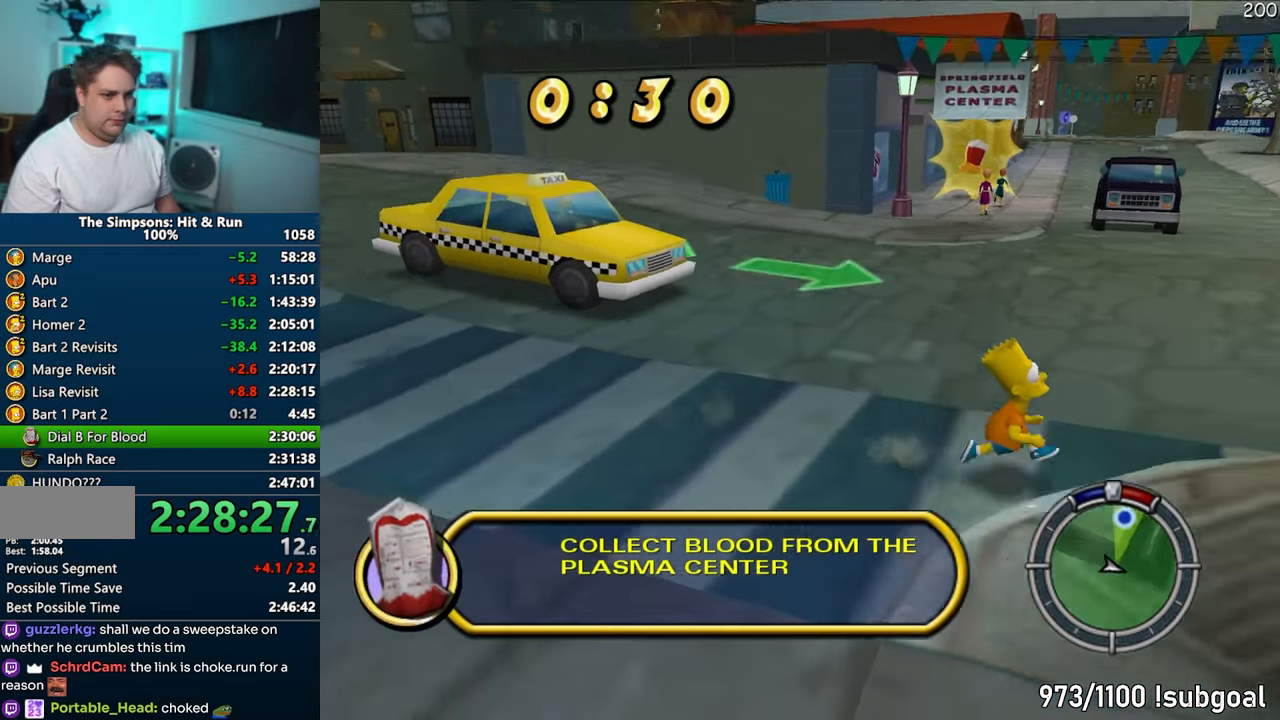
{"buttons": [], "left_stick": "center", "right_stick": "center", "events": [[300, "TRIANGLE", "down"], [350, "SQUARE", "up"], [400, "TRIANGLE", "up"], [400, "left_stick", "center"]]}
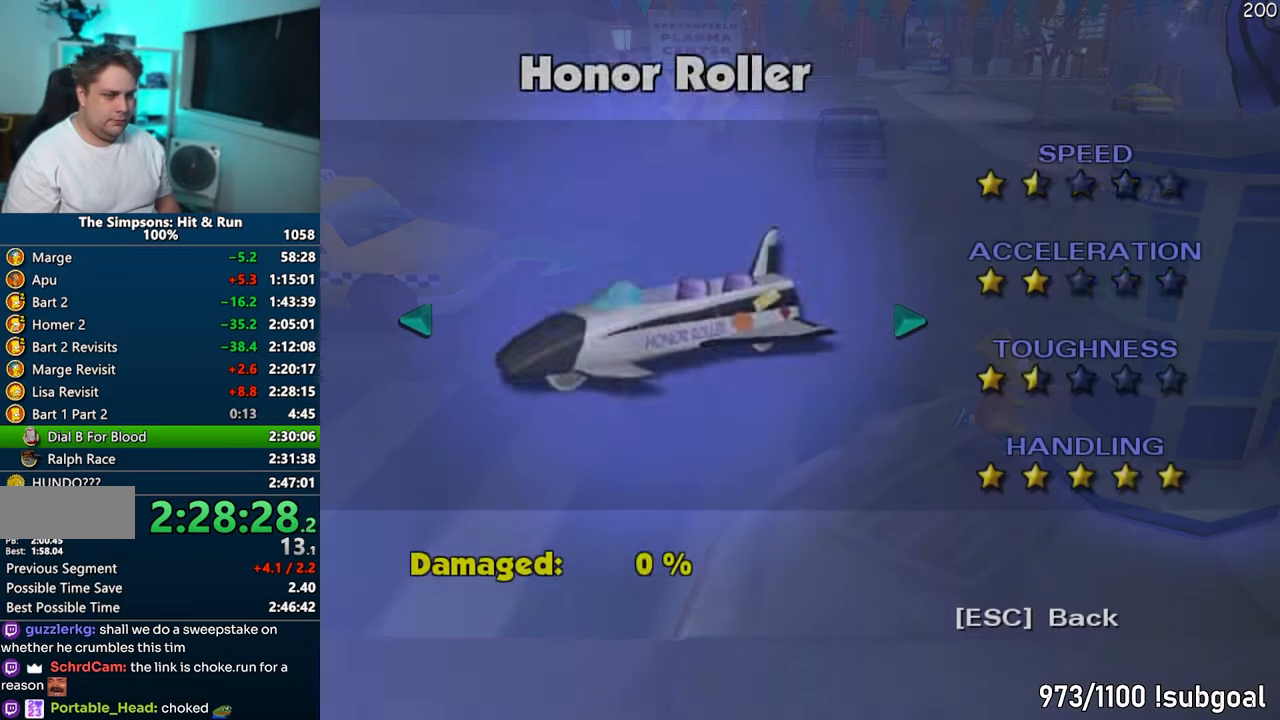
{"buttons": ["DPAD_UP"], "left_stick": "center", "right_stick": "center", "events": [[67, "left_stick", "right"], [133, "left_stick", "center"], [150, "DPAD_RIGHT", "down"], [183, "DPAD_RIGHT", "up"], [183, "left_stick", "right"], [267, "DPAD_UP", "down"], [283, "DPAD_UP", "up"], [383, "DPAD_UP", "down"], [383, "left_stick", "center"], [417, "DPAD_RIGHT", "down"], [417, "DPAD_UP", "up"], [433, "DPAD_RIGHT", "up"], [433, "left_stick", "right"], [500, "DPAD_UP", "down"], [500, "left_stick", "center"]]}